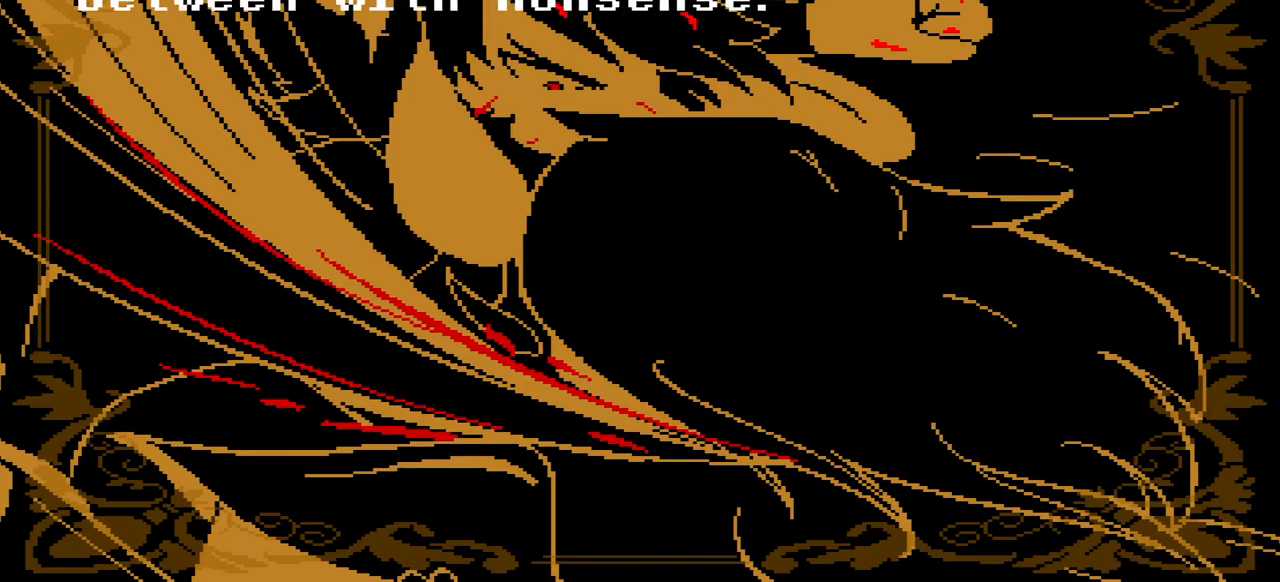
Gameplay with keyboard; each line is a JSON object with the keys held at the frame after it. "events" lists presses ("down") and releases ("up") of "c", "down", "left", "right", "up", "x" and "z" between this image and that frame as [ms after this image, input, new state], when the widget could be followed in between. No other keys are recorded. Mouse input is not recorded.
{"keys": [], "events": [[233, "z", "down"], [367, "z", "up"]]}
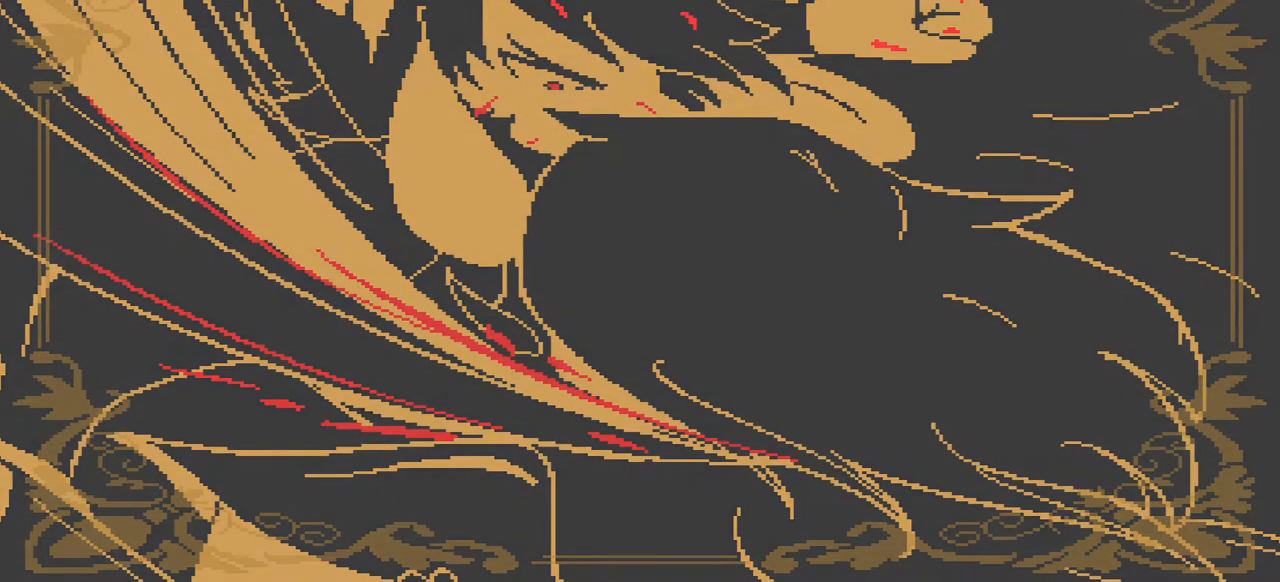
{"keys": [], "events": []}
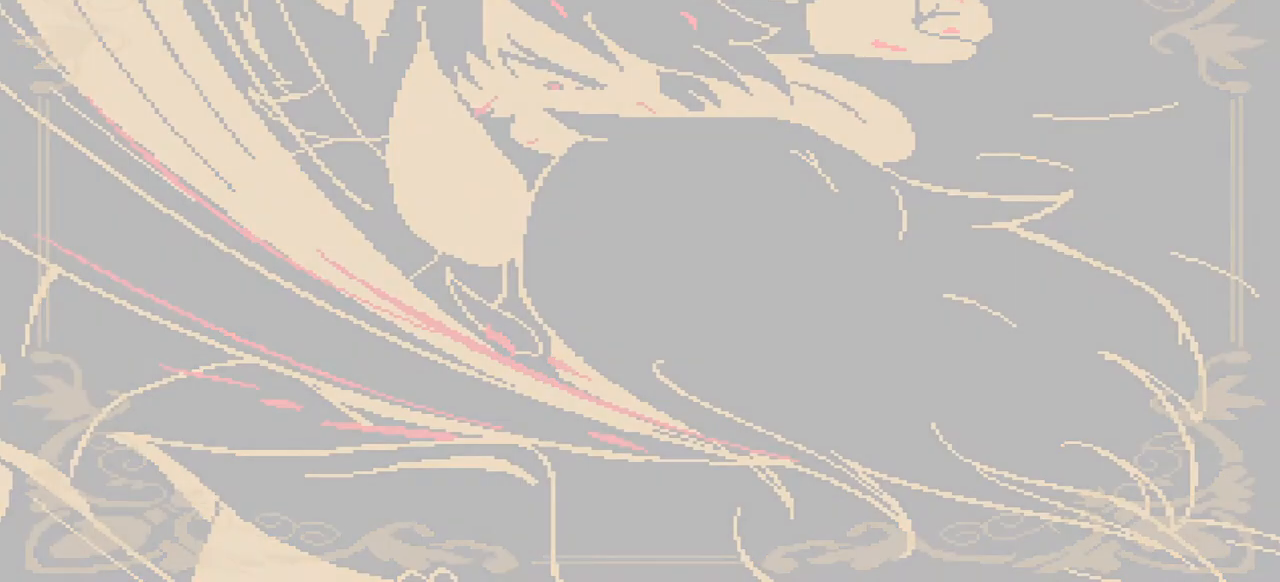
{"keys": [], "events": []}
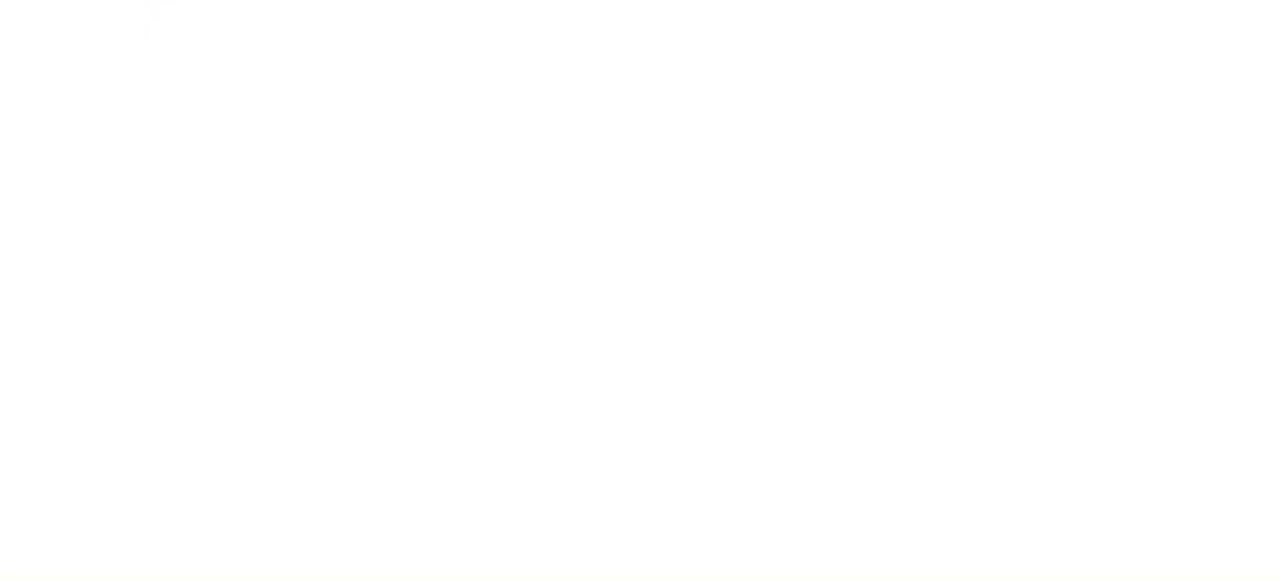
{"keys": [], "events": []}
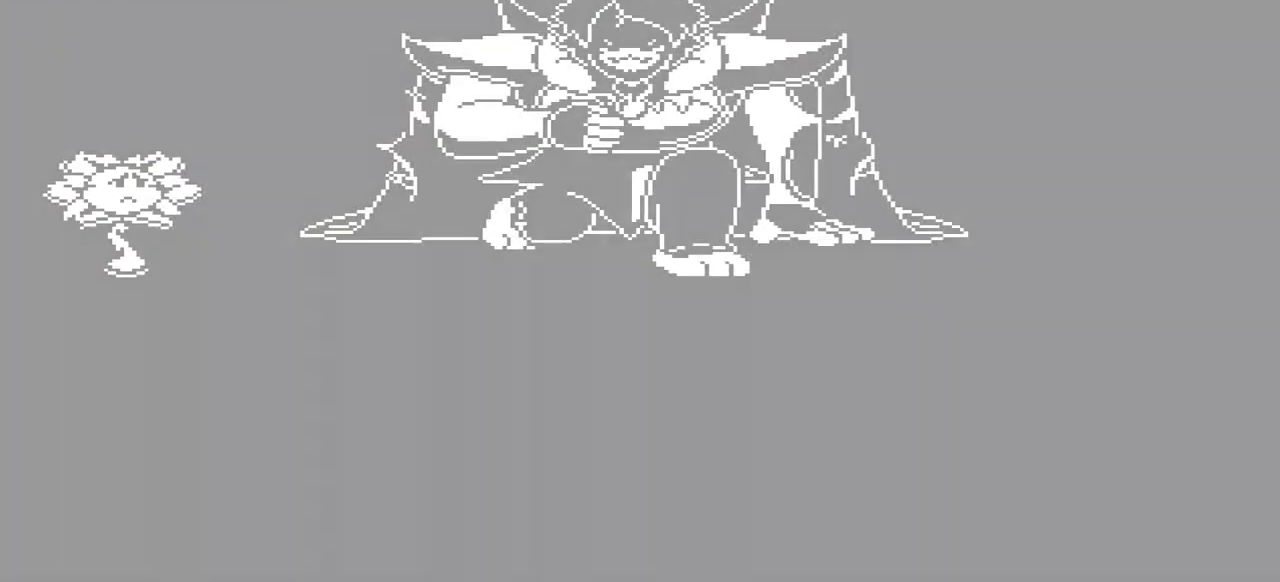
{"keys": [], "events": []}
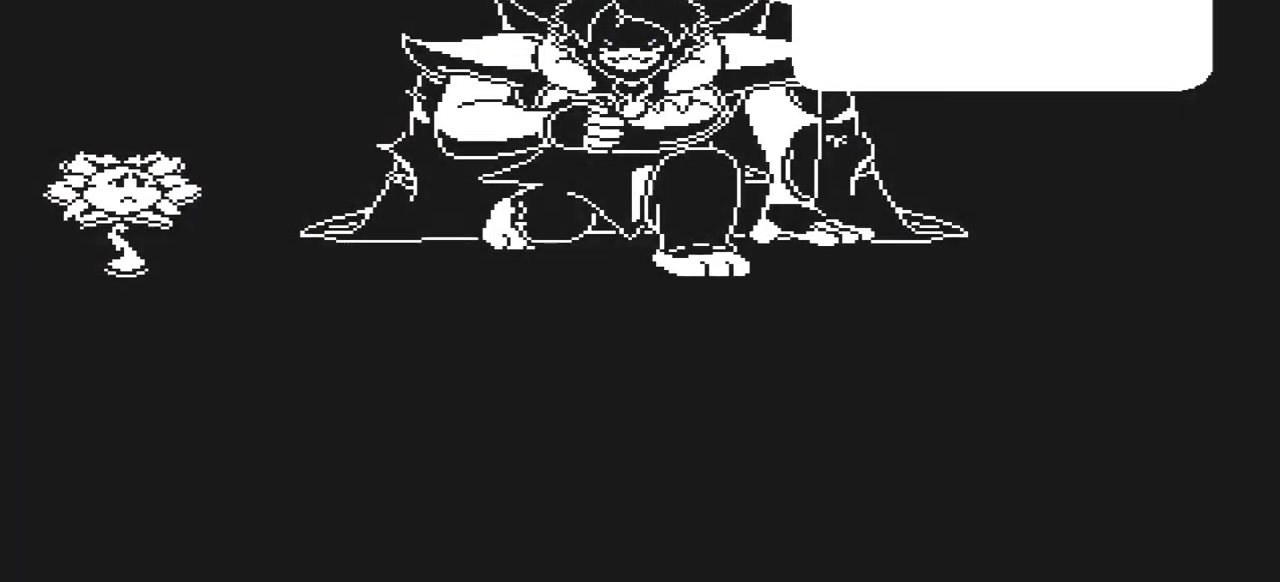
{"keys": [], "events": []}
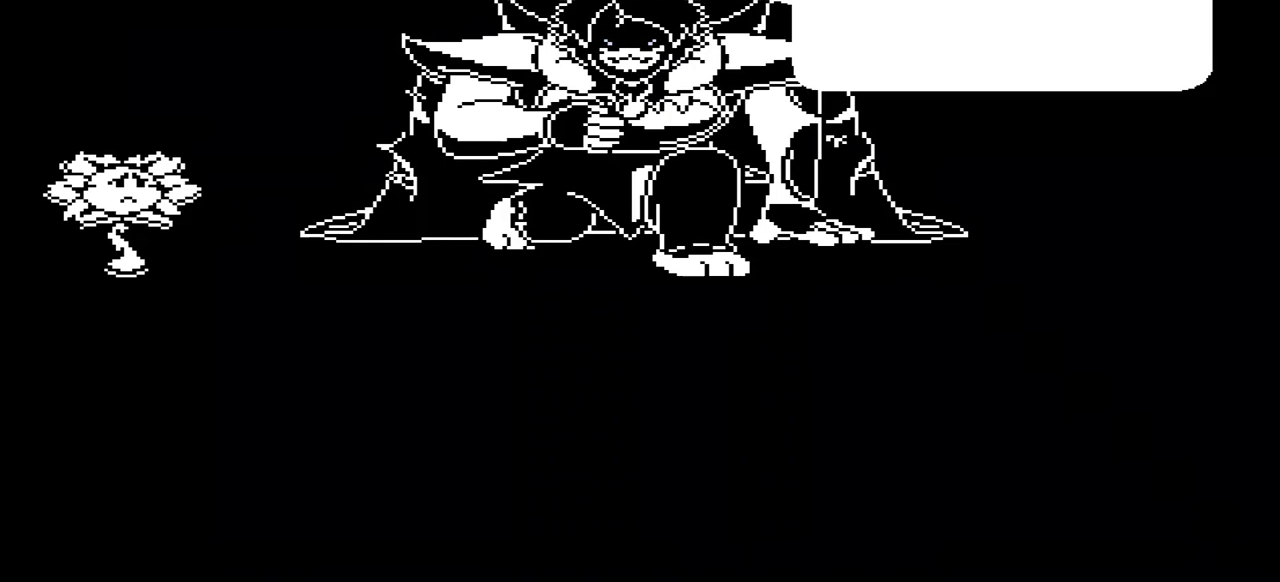
{"keys": [], "events": [[100, "x", "down"], [267, "x", "up"]]}
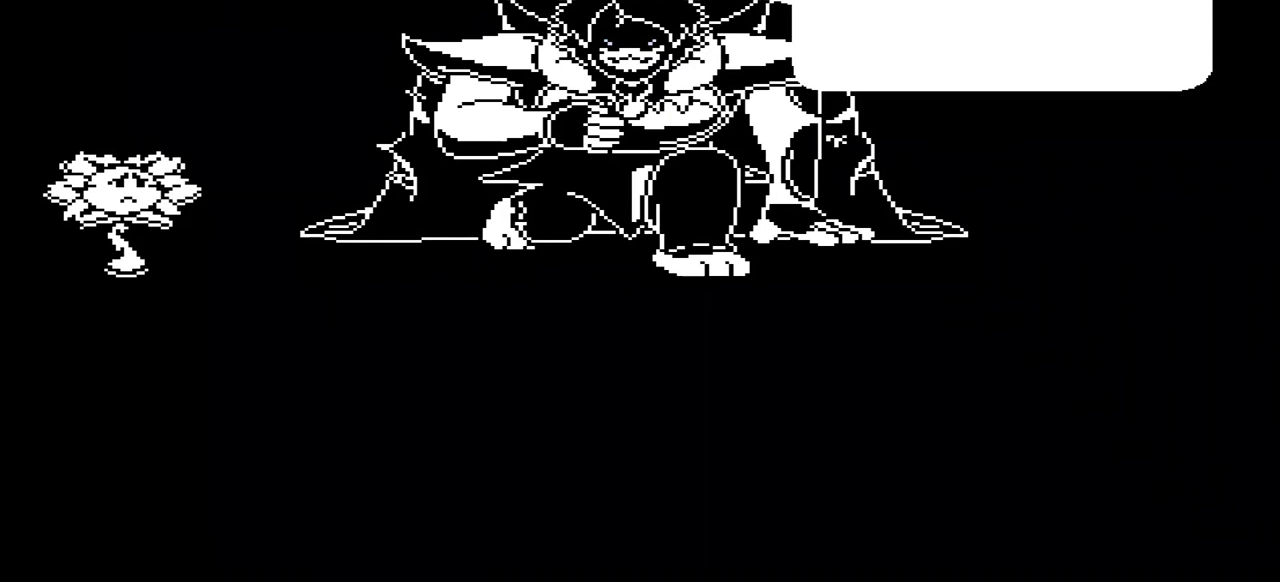
{"keys": [], "events": [[200, "z", "down"], [400, "z", "up"]]}
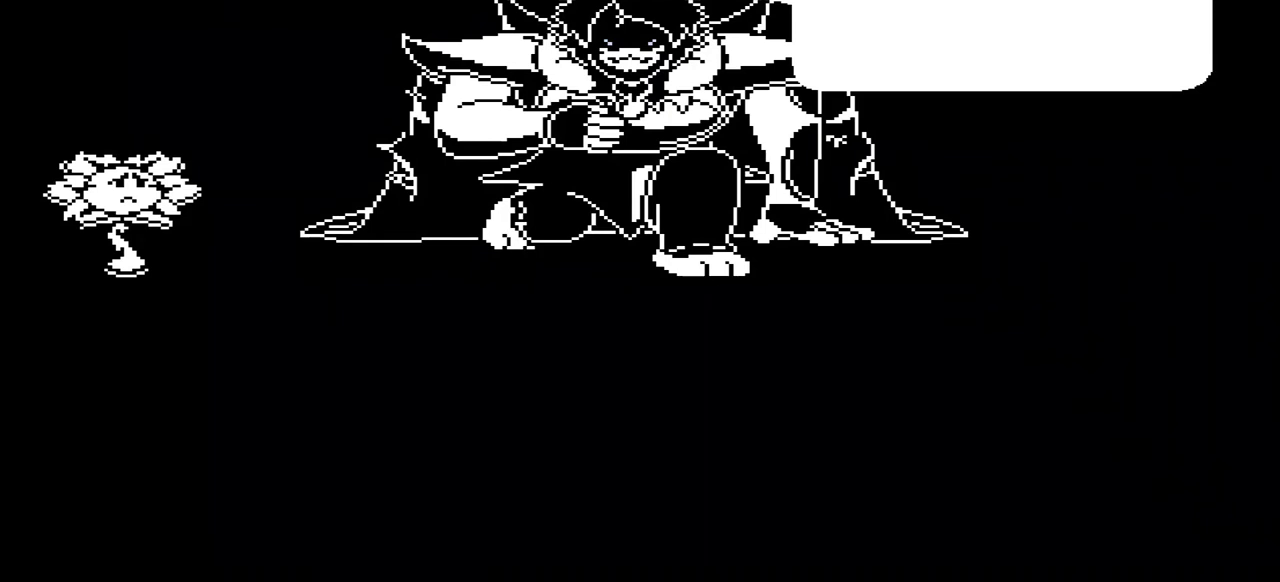
{"keys": [], "events": []}
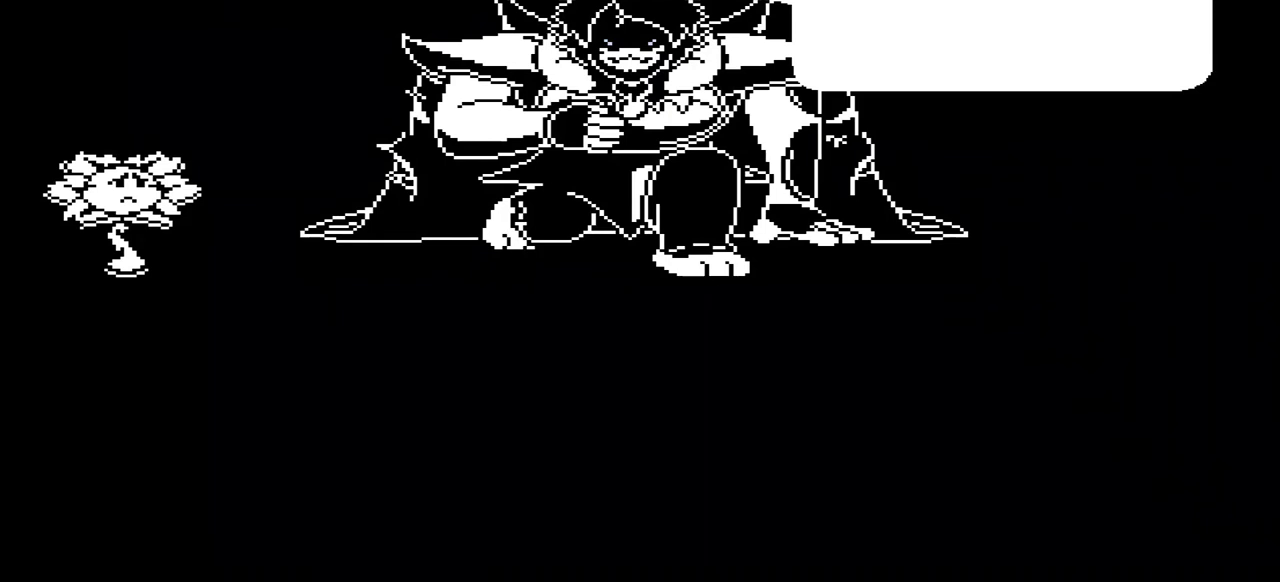
{"keys": [], "events": [[100, "x", "down"], [333, "x", "up"]]}
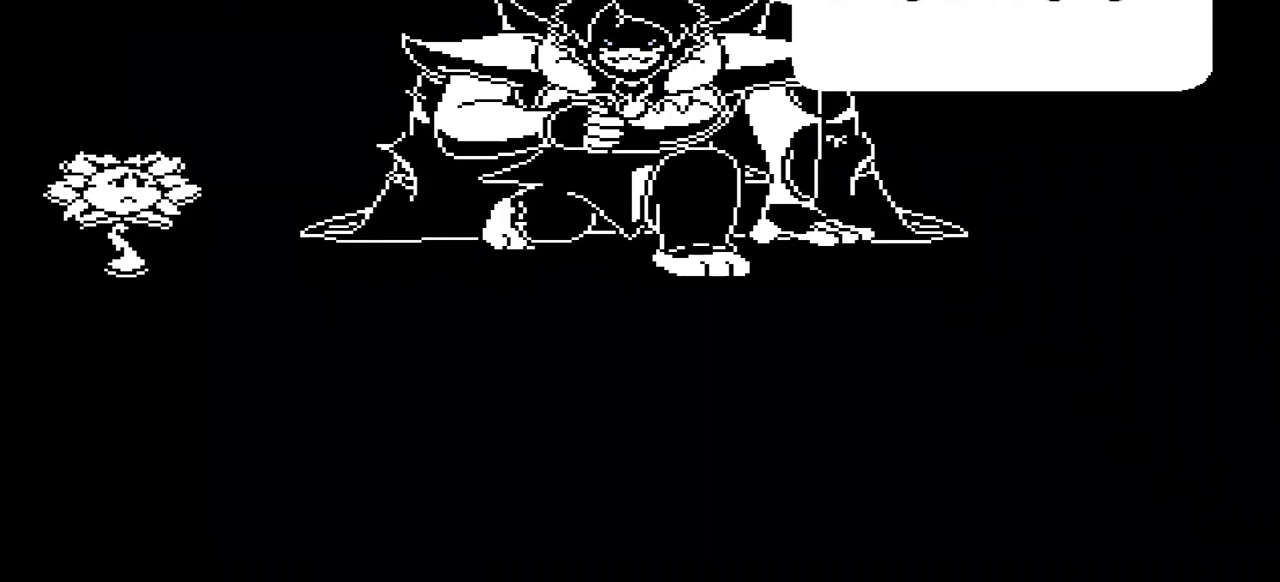
{"keys": [], "events": []}
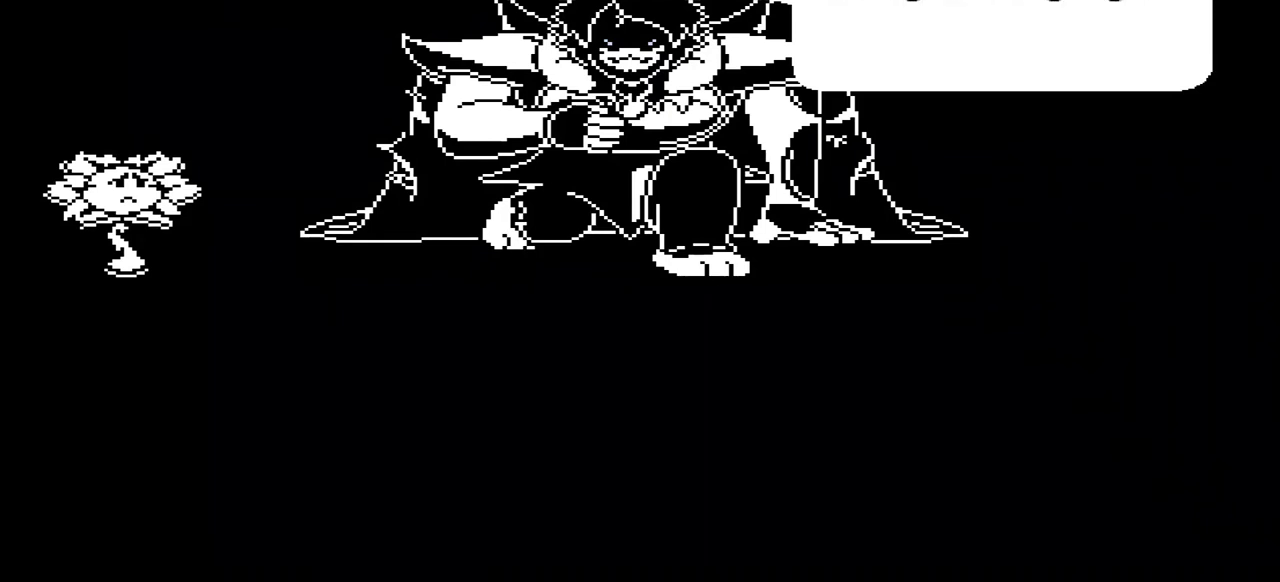
{"keys": [], "events": []}
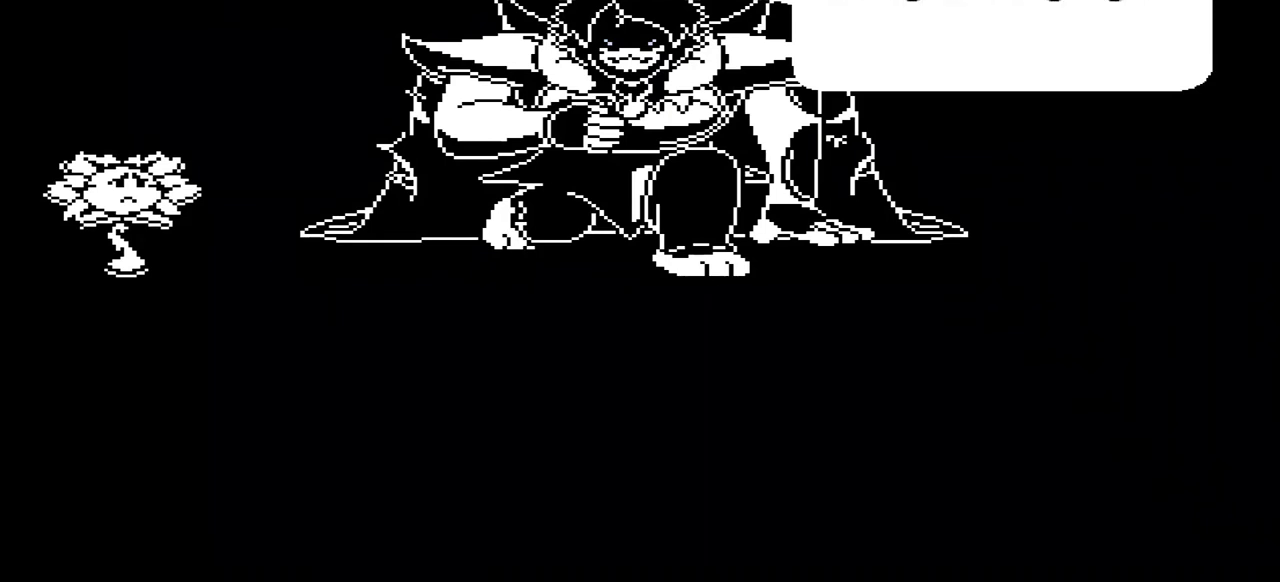
{"keys": [], "events": [[233, "z", "down"], [433, "z", "up"]]}
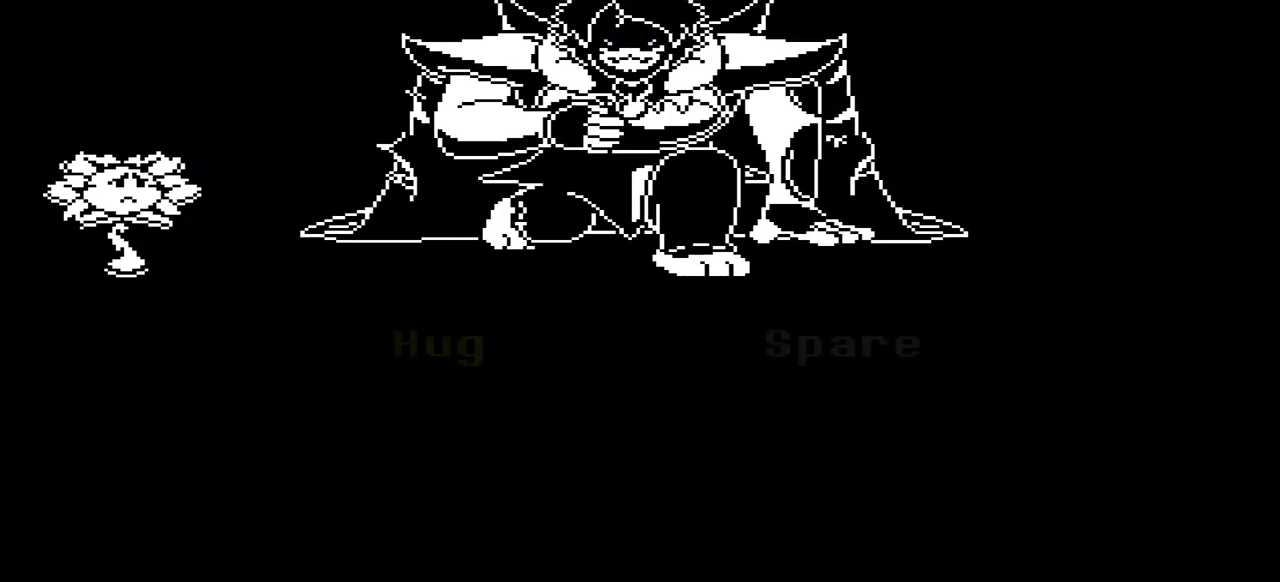
{"keys": [], "events": []}
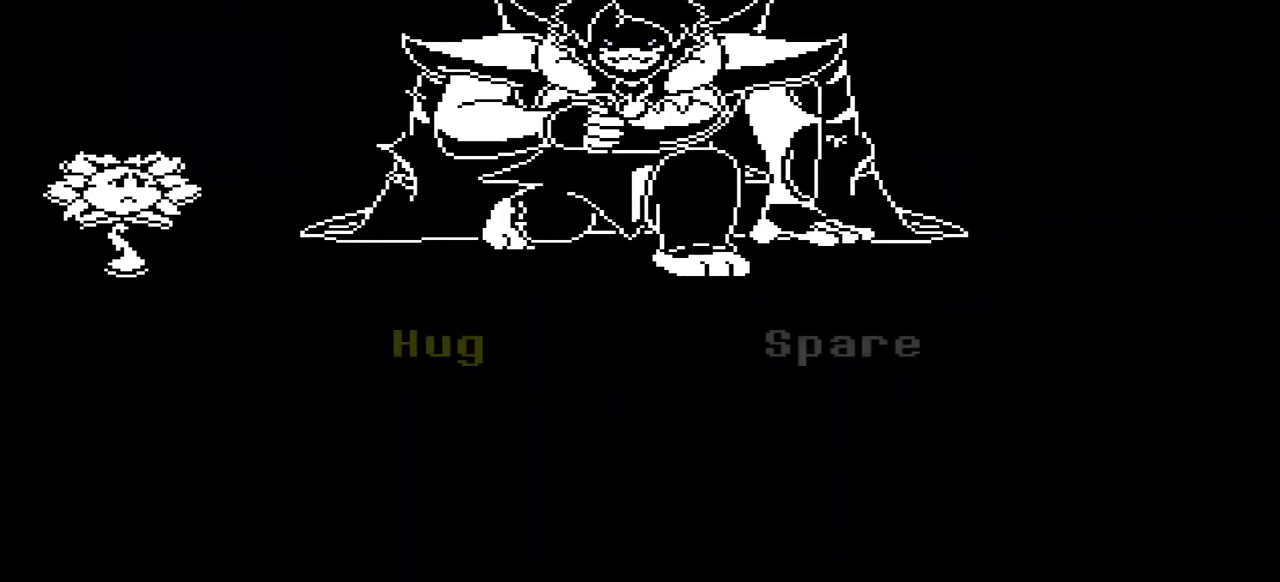
{"keys": [], "events": []}
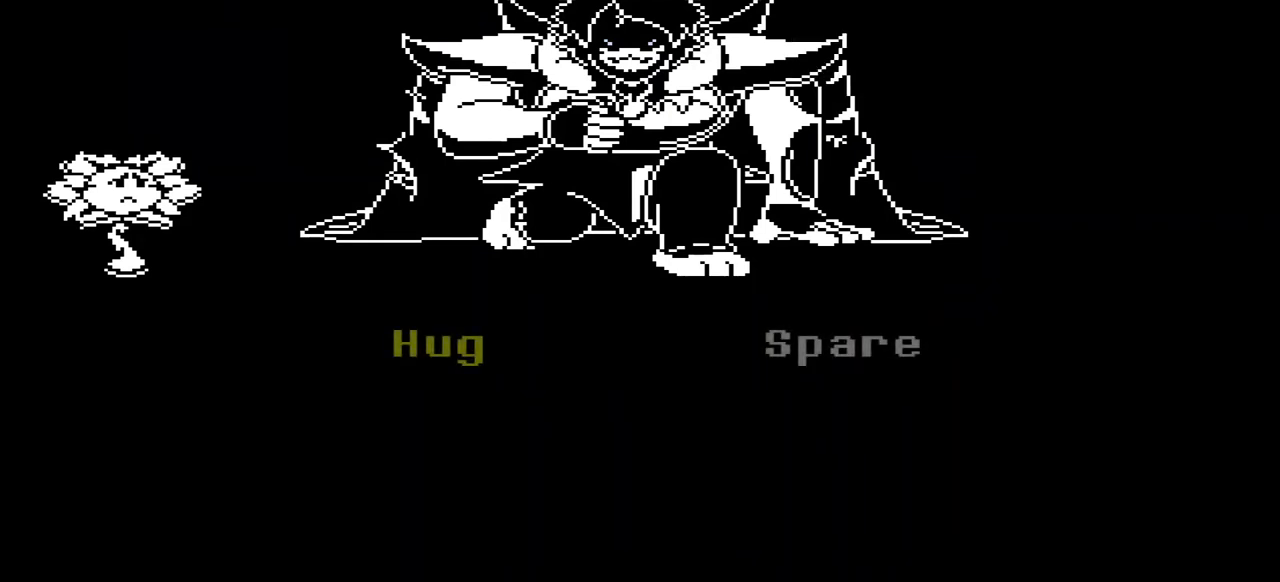
{"keys": [], "events": []}
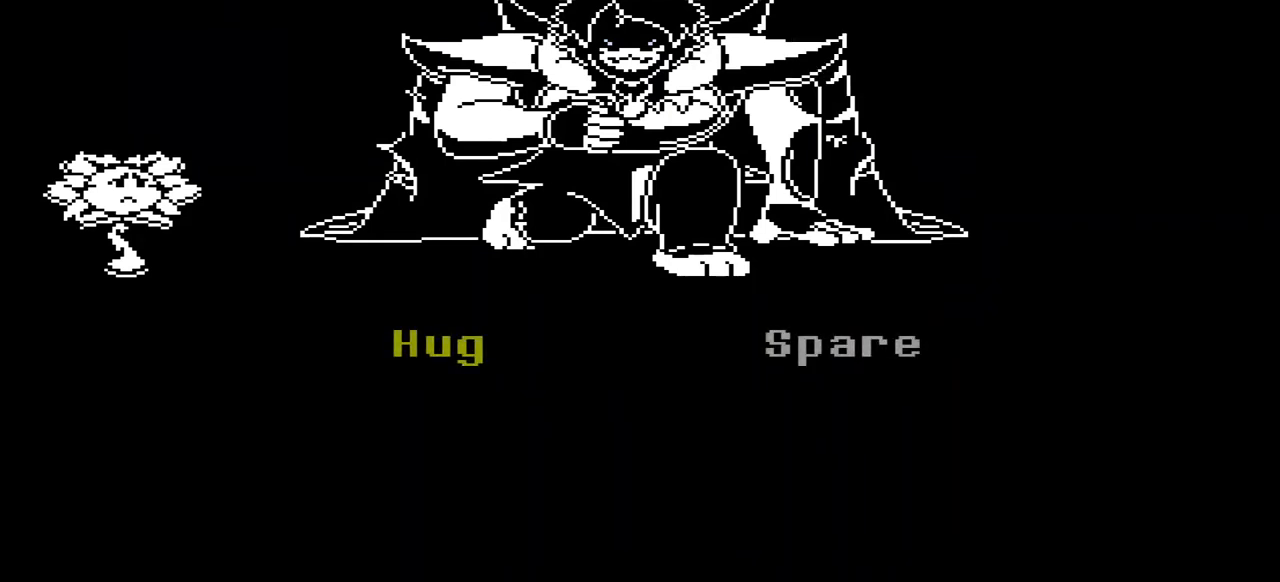
{"keys": [], "events": []}
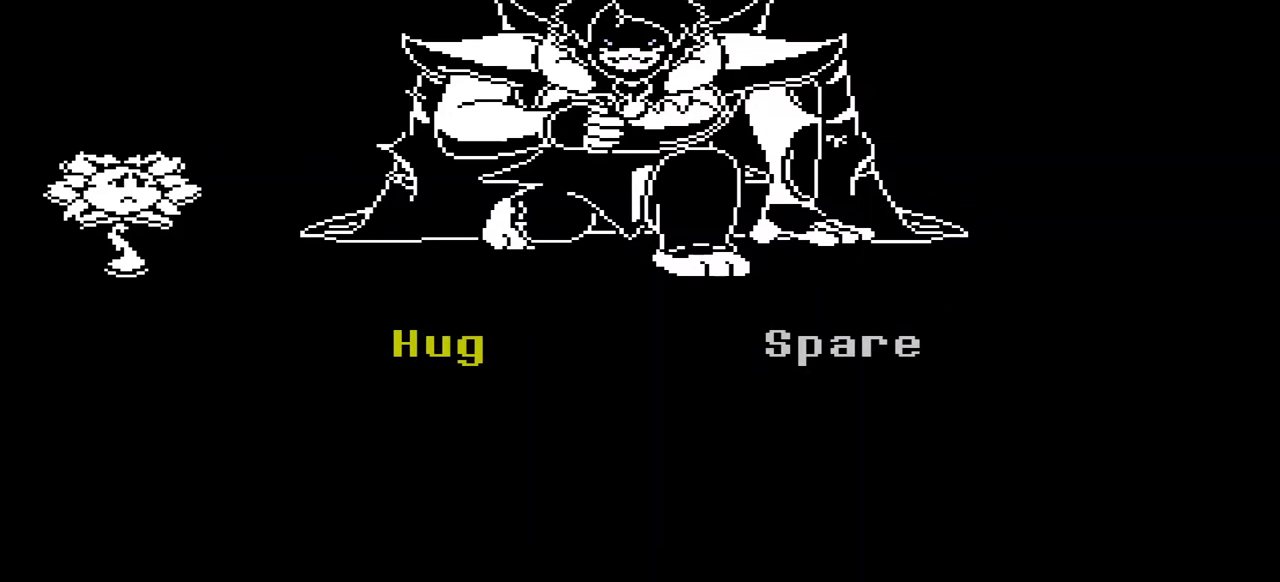
{"keys": [], "events": []}
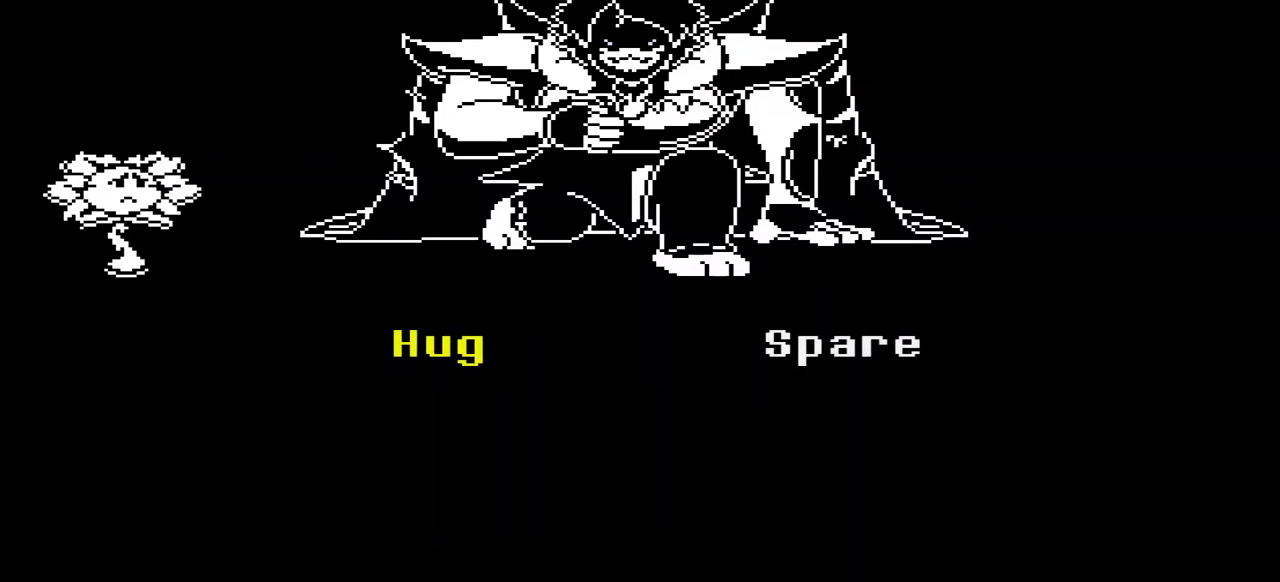
{"keys": [], "events": []}
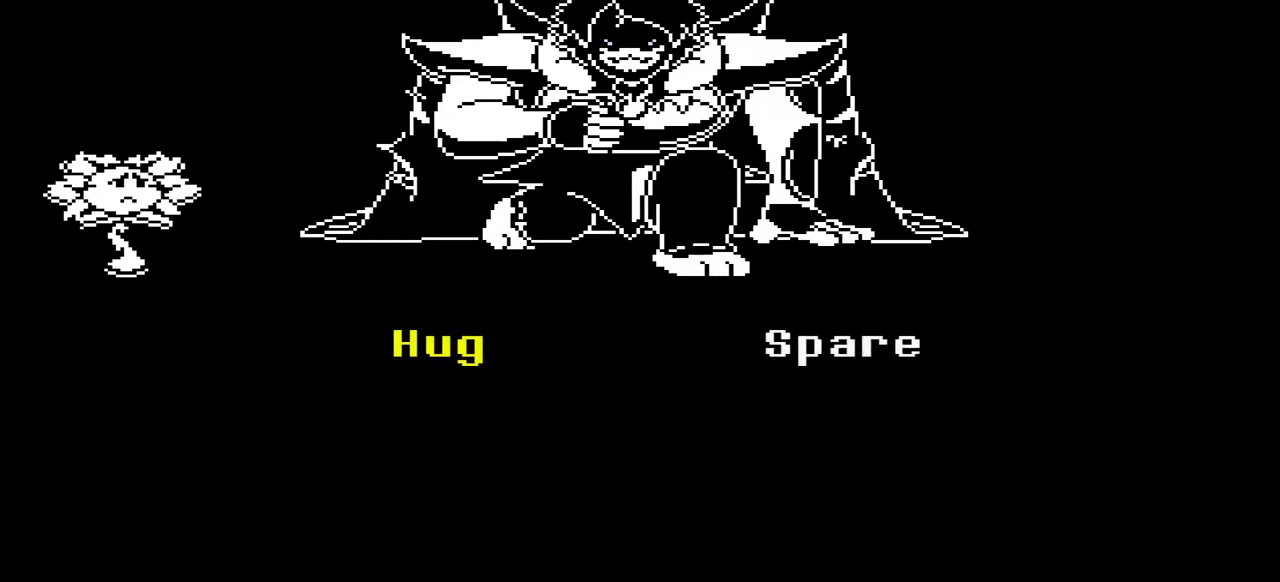
{"keys": [], "events": []}
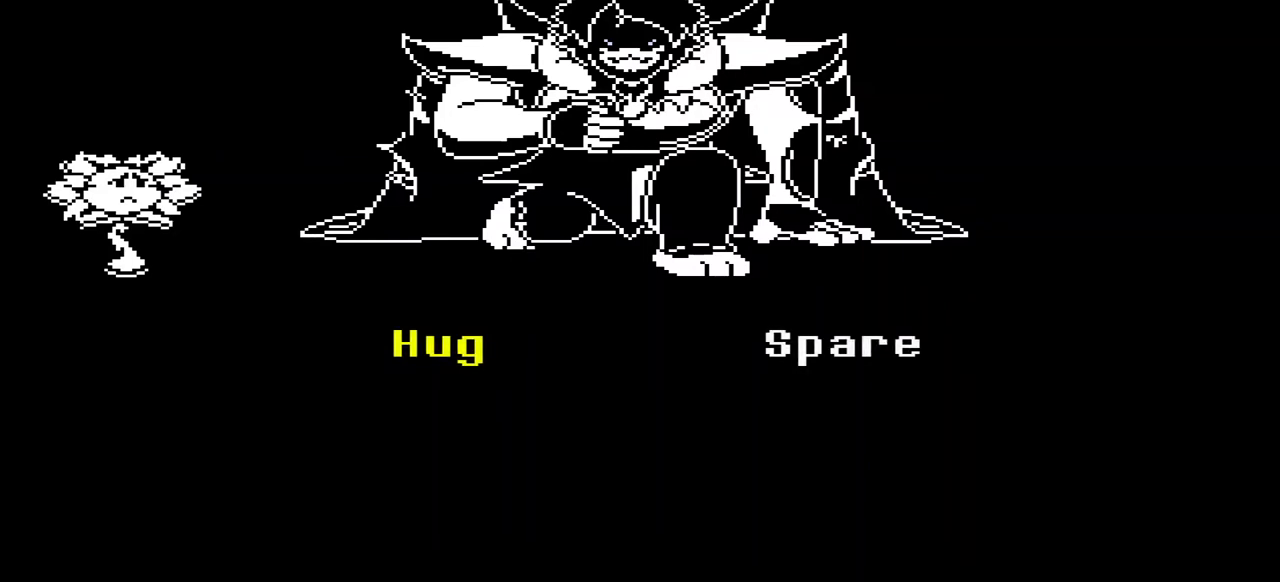
{"keys": ["z"], "events": [[367, "z", "down"]]}
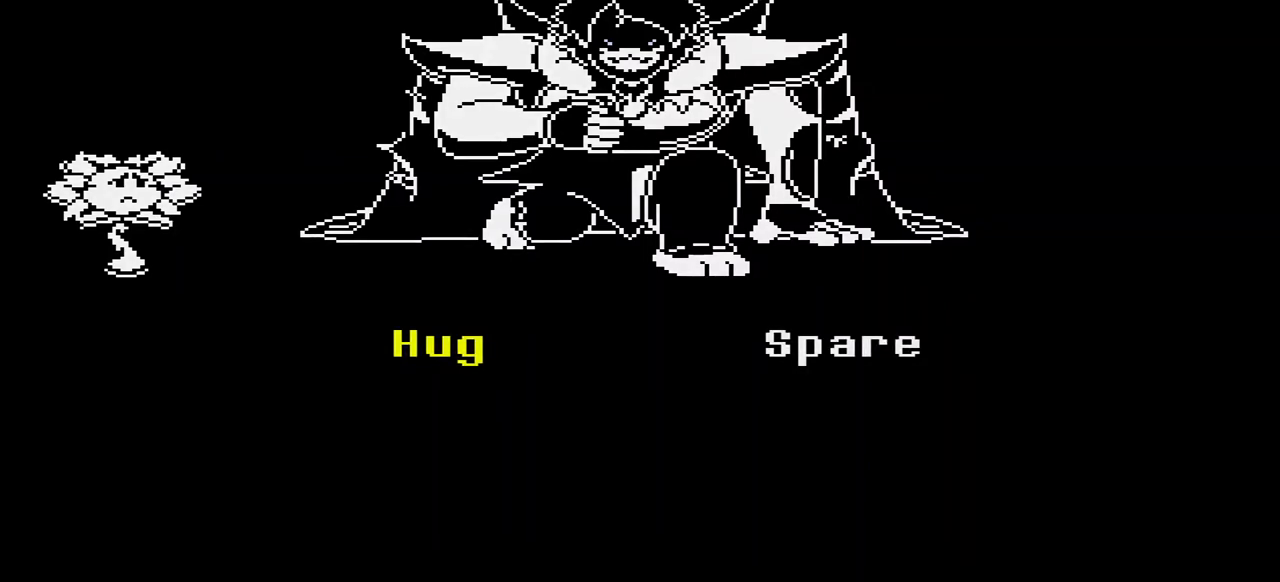
{"keys": [], "events": [[33, "z", "up"]]}